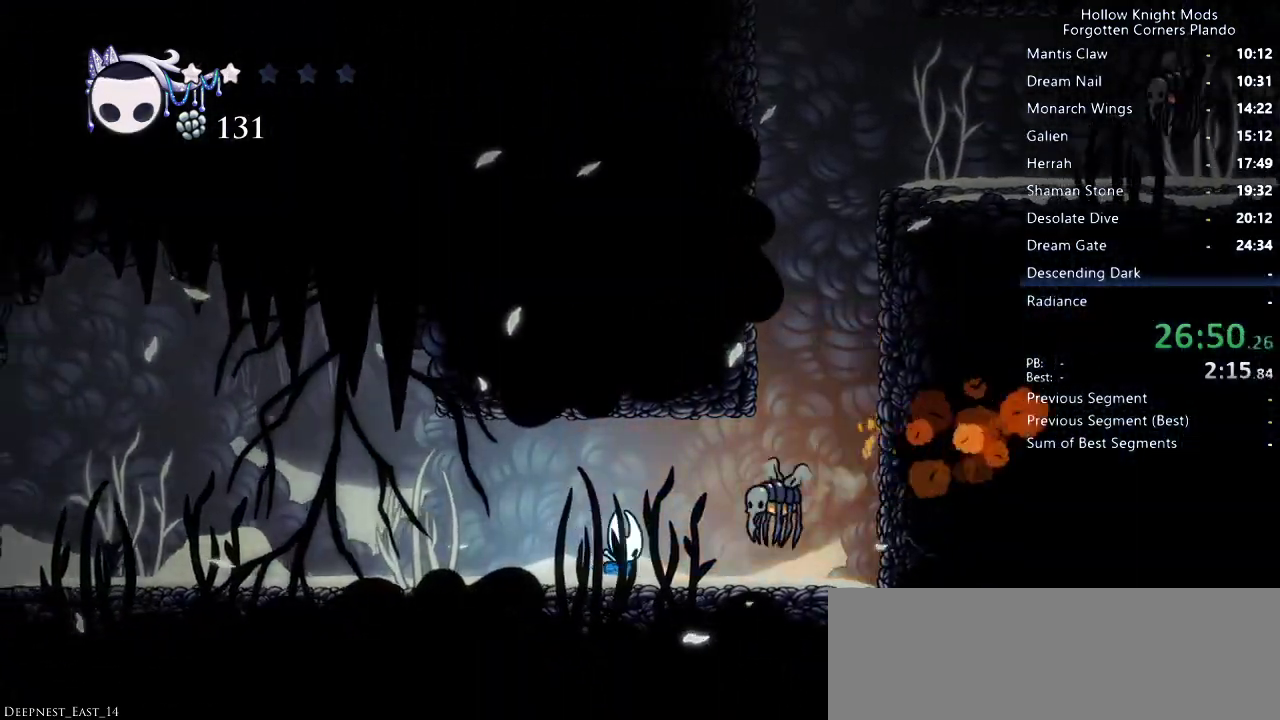
Gameplay with keyboard; each line is a JSON object with the keys held at the frame after it. "events" lists presses ("down") and releases ("up") of "dash", "dnail", "down", "jump", "left", "map", "nail", "right", "spell" and "up" between this image and that frame as [ms after this image, input, new state], when the widget could be followed in between. No other keys are recorded. Mouse input is not recorded. Key names are as the overlay labels them; some are game actions (e.g. jump) rather than physical keys.
{"keys": [], "events": [[33, "nail", "down"], [100, "right", "up"], [133, "left", "down"], [200, "nail", "up"], [433, "left", "up"]]}
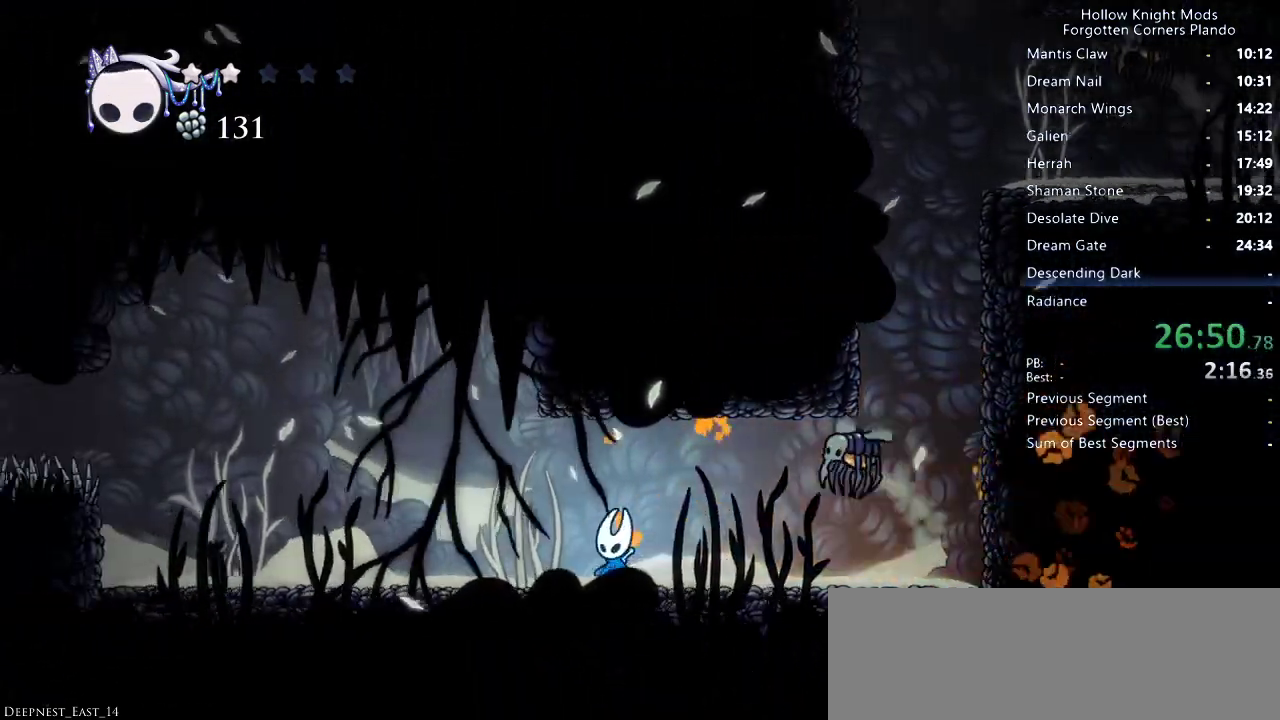
{"keys": ["right", "up"], "events": [[167, "left", "down"], [200, "left", "up"], [433, "right", "down"], [467, "up", "down"]]}
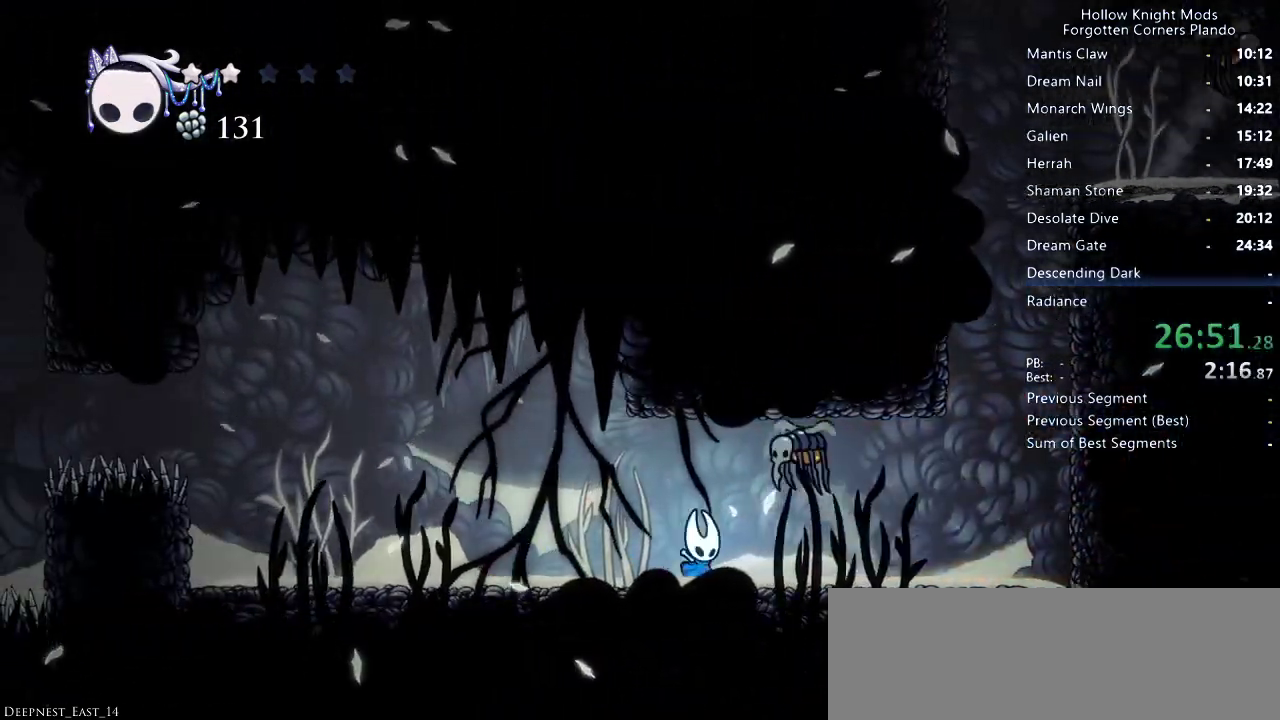
{"keys": ["right"], "events": [[33, "nail", "down"], [133, "nail", "up"], [167, "dash", "down"], [300, "dash", "up"], [467, "up", "up"]]}
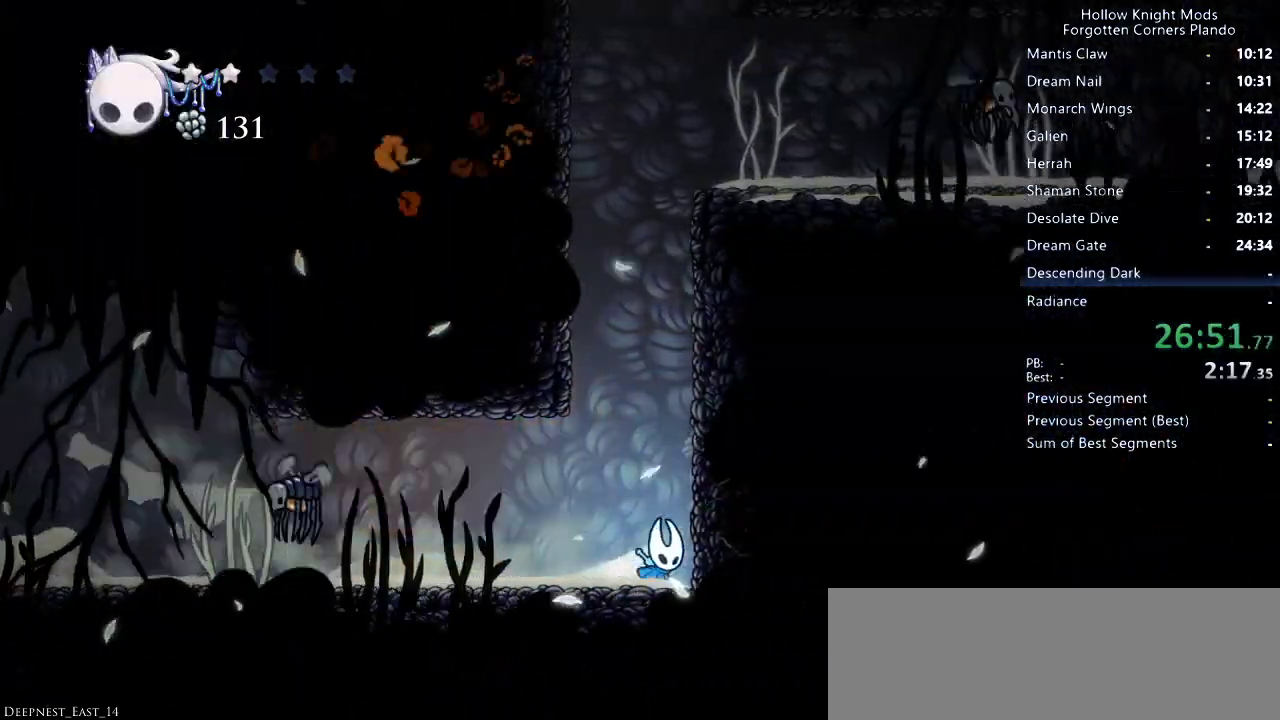
{"keys": ["right", "up"], "events": [[133, "up", "down"], [167, "nail", "down"], [267, "nail", "up"]]}
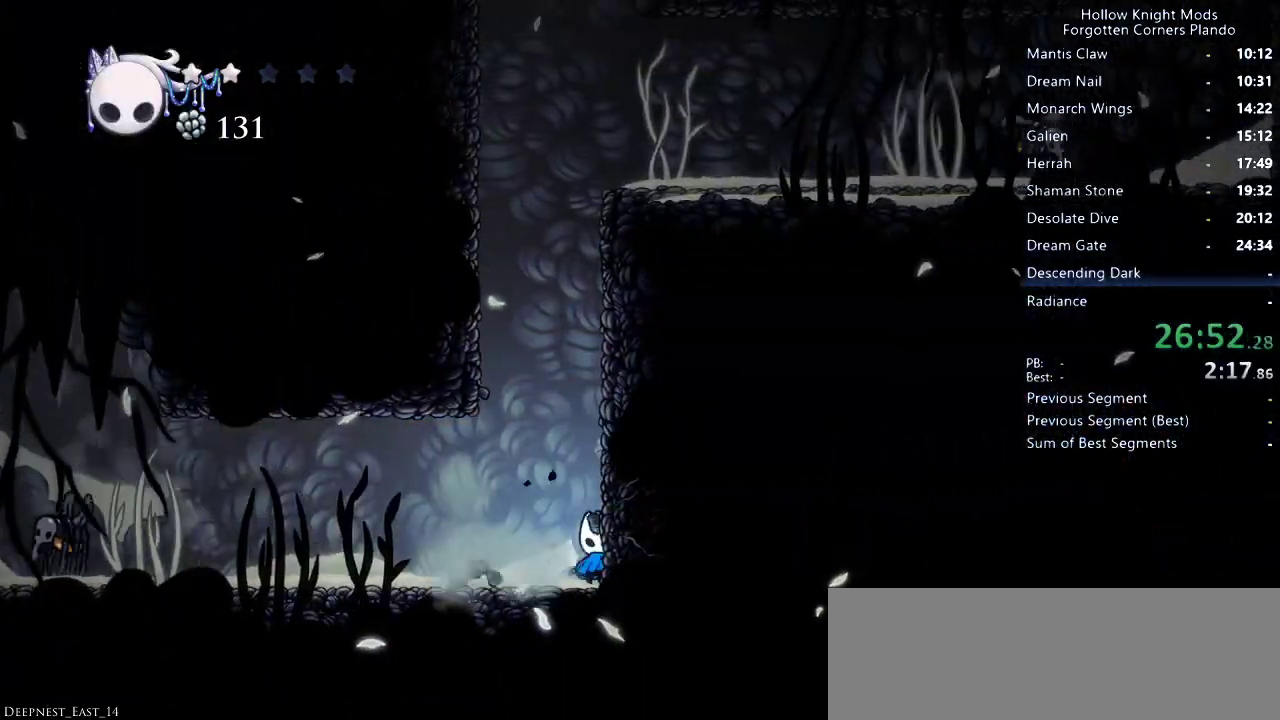
{"keys": ["nail", "right", "up"], "events": [[33, "nail", "down"], [200, "nail", "up"], [467, "nail", "down"]]}
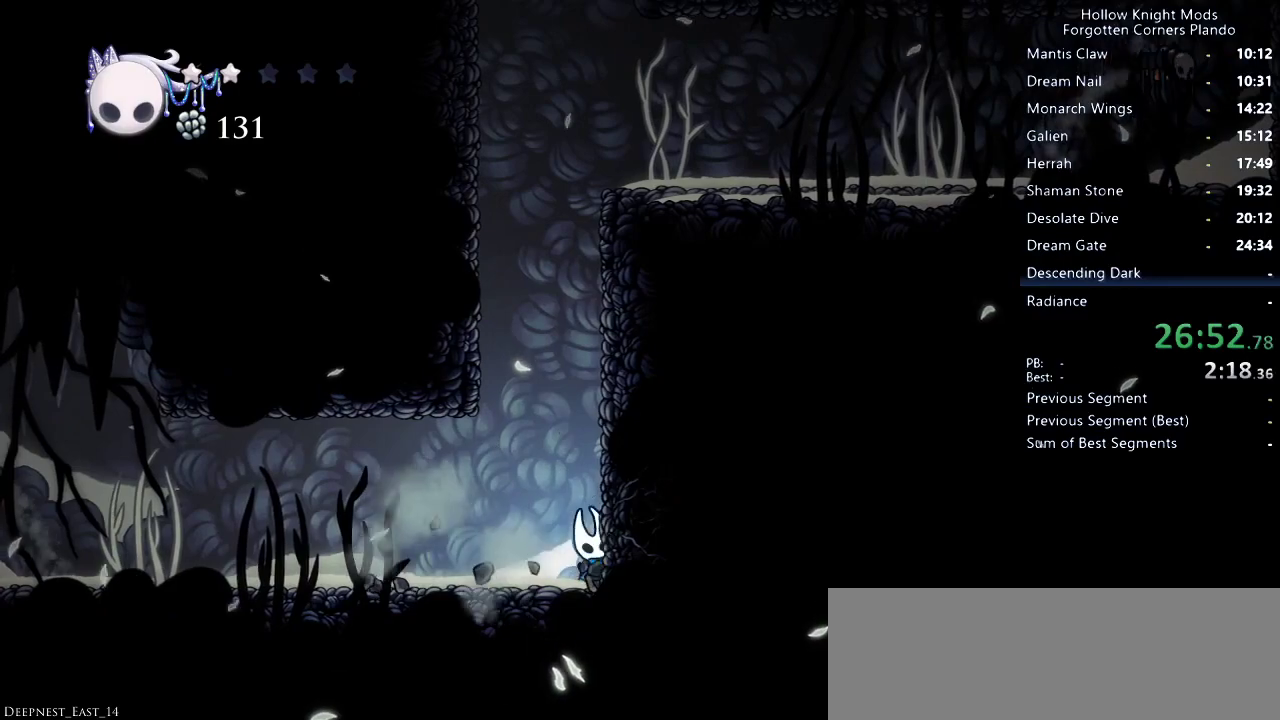
{"keys": ["right", "up"], "events": [[100, "nail", "up"], [367, "nail", "down"], [500, "nail", "up"]]}
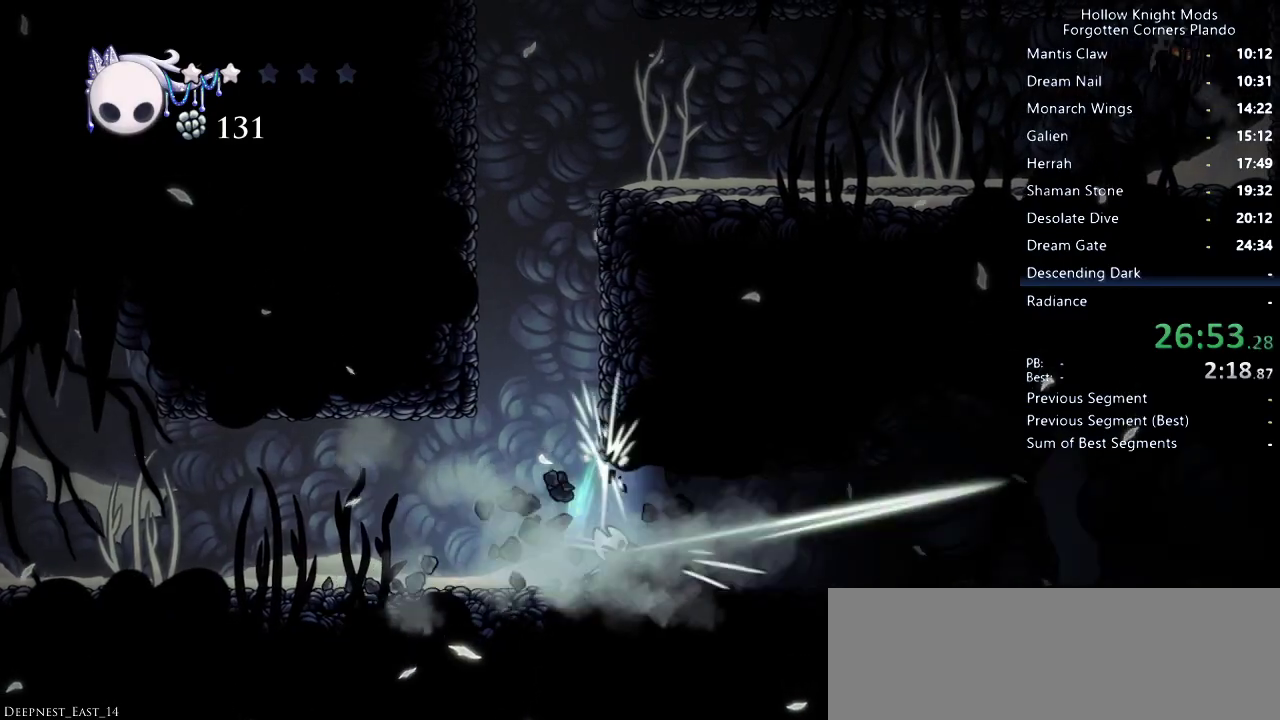
{"keys": ["right"], "events": [[67, "up", "up"], [133, "dash", "down"], [200, "dash", "up"], [267, "dash", "down"], [367, "dash", "up"]]}
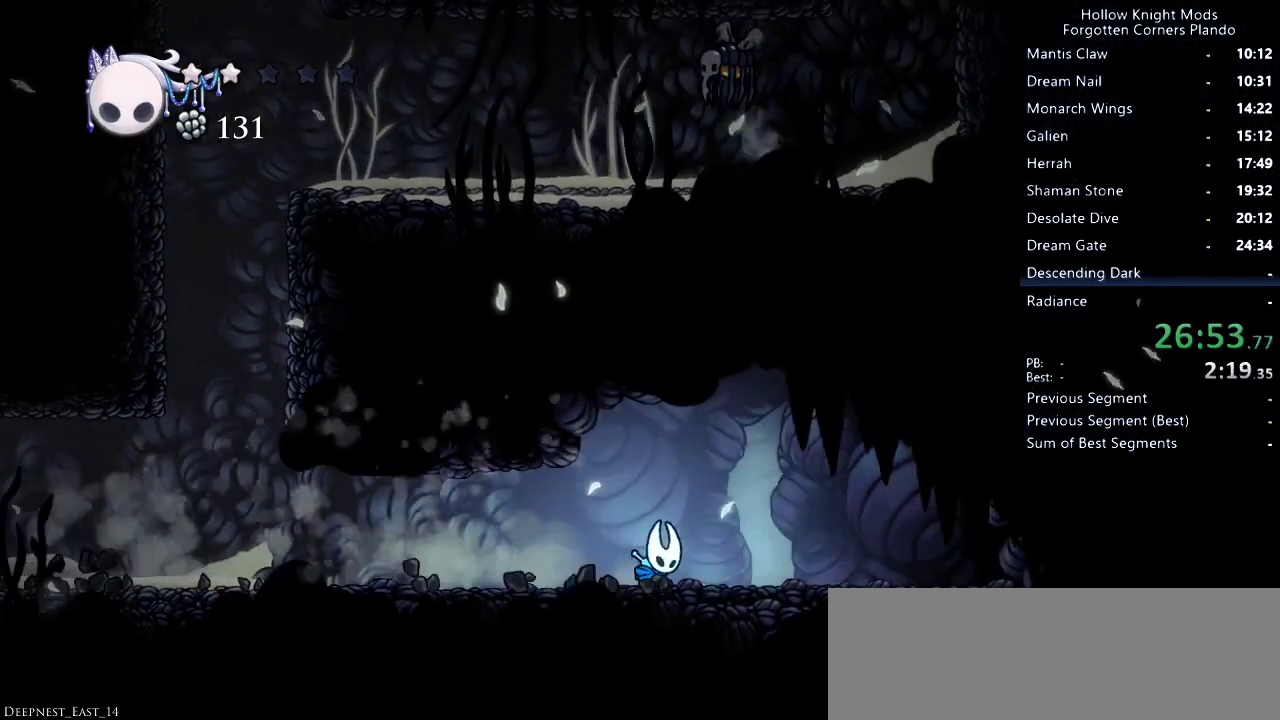
{"keys": [], "events": [[267, "up", "down"], [300, "right", "up"], [367, "up", "up"]]}
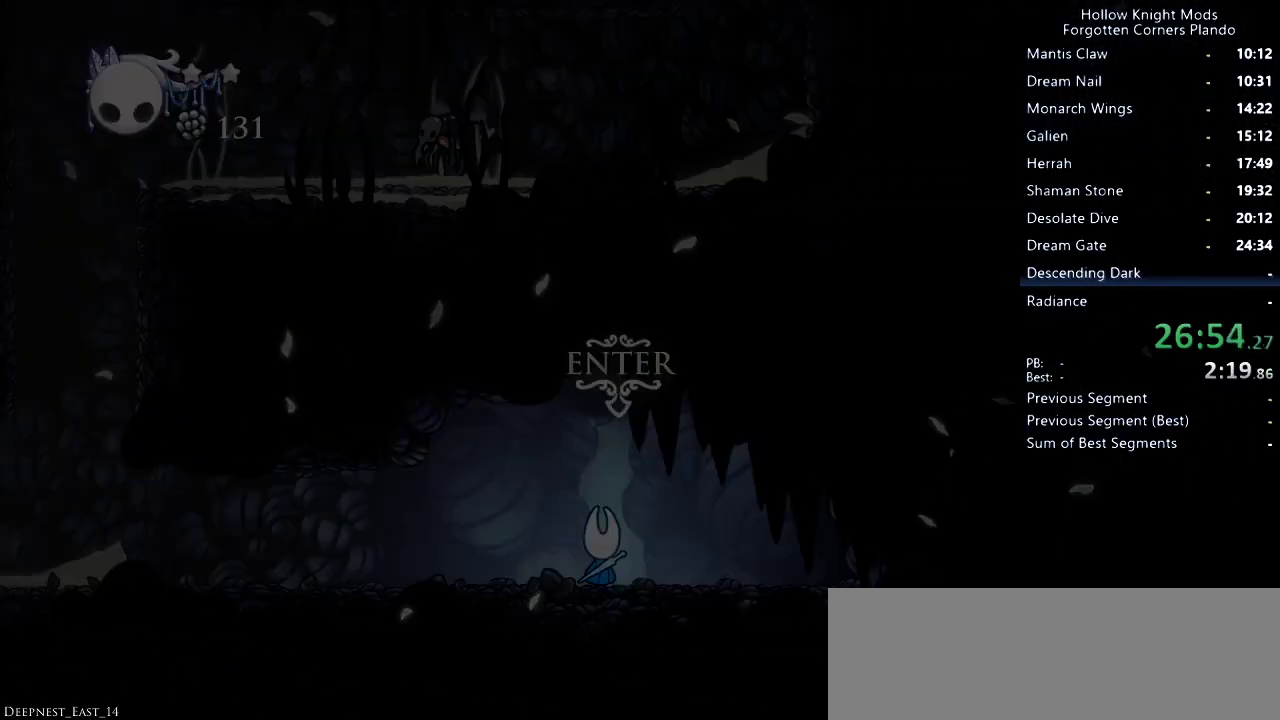
{"keys": ["right"], "events": [[167, "right", "down"]]}
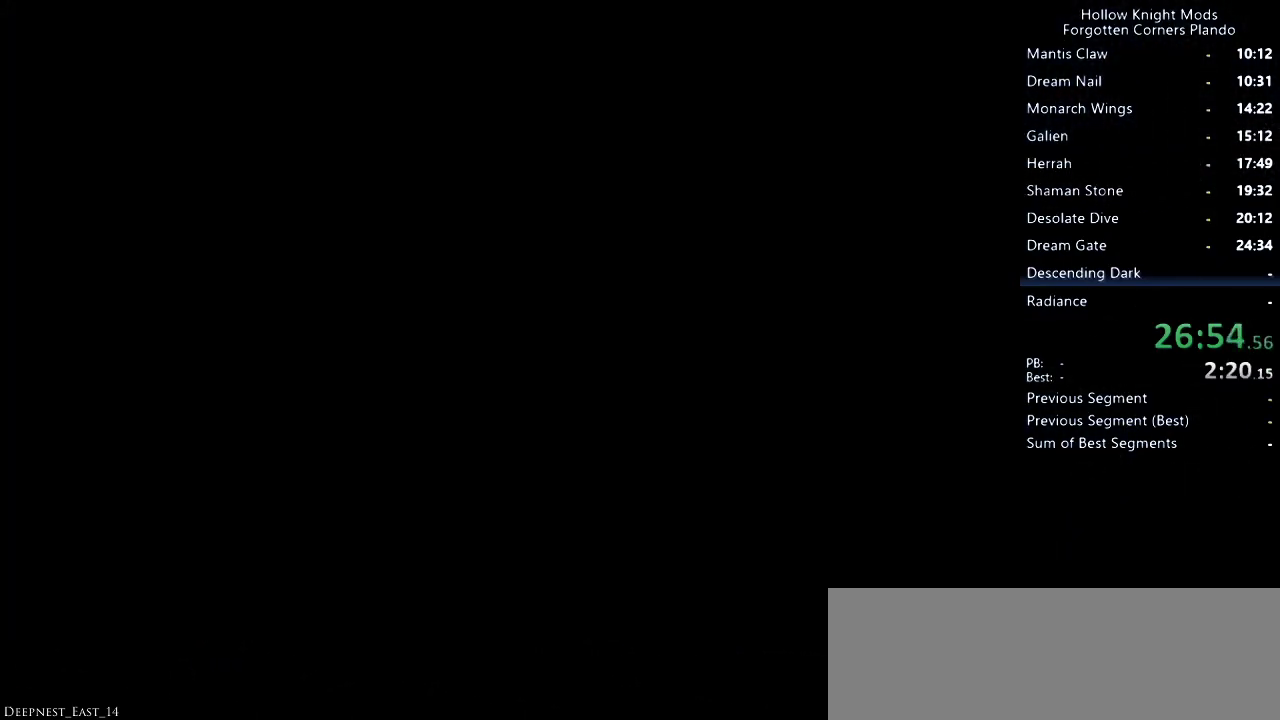
{"keys": ["dash", "right"], "events": [[100, "dash", "down"], [167, "dash", "up"], [233, "dash", "down"], [300, "dash", "up"], [500, "dash", "down"]]}
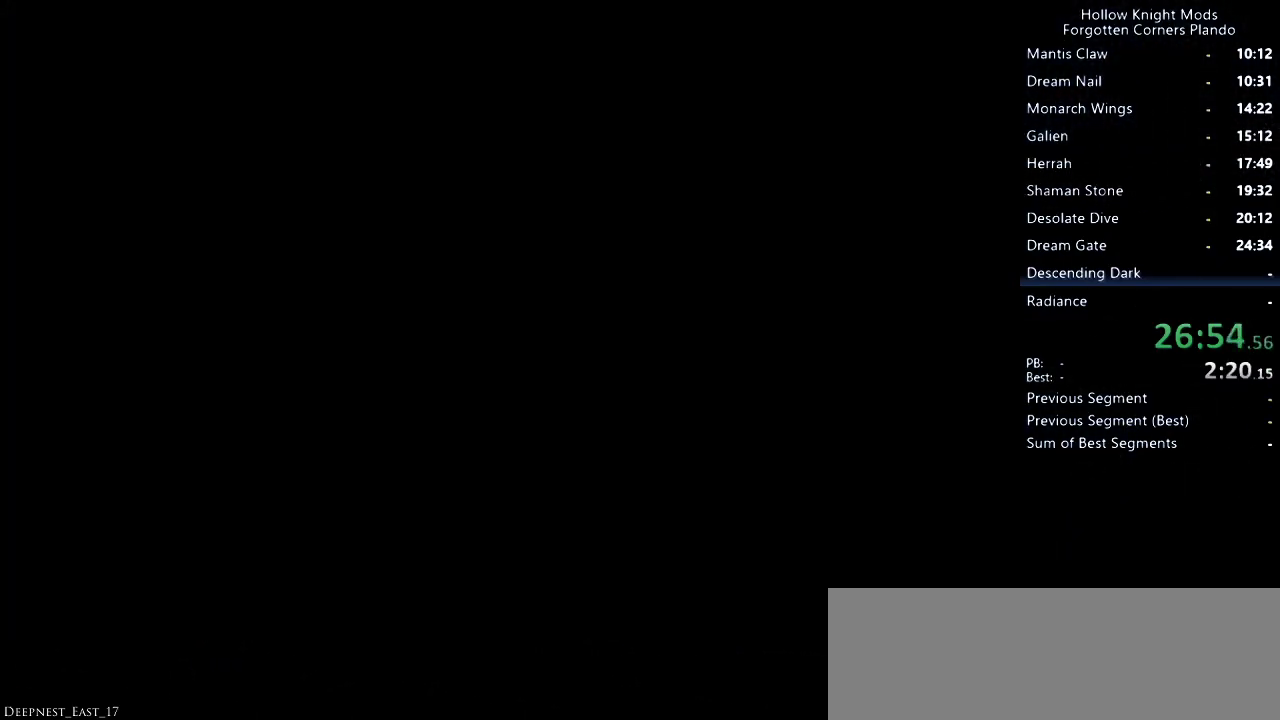
{"keys": ["right"], "events": [[33, "dash", "up"], [133, "dash", "down"], [167, "dash", "up"], [233, "dash", "down"], [300, "dash", "up"]]}
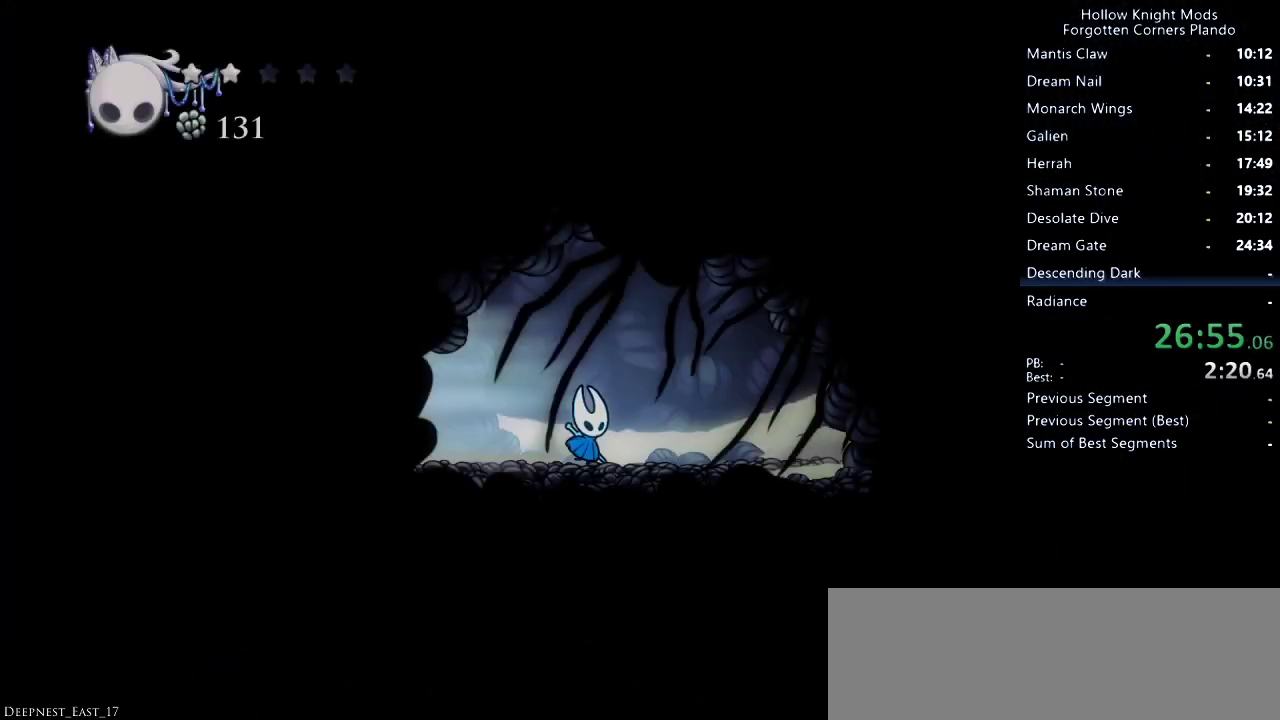
{"keys": ["down", "left"], "events": [[233, "down", "down"], [300, "right", "up"], [333, "spell", "down"], [400, "spell", "up"], [467, "left", "down"]]}
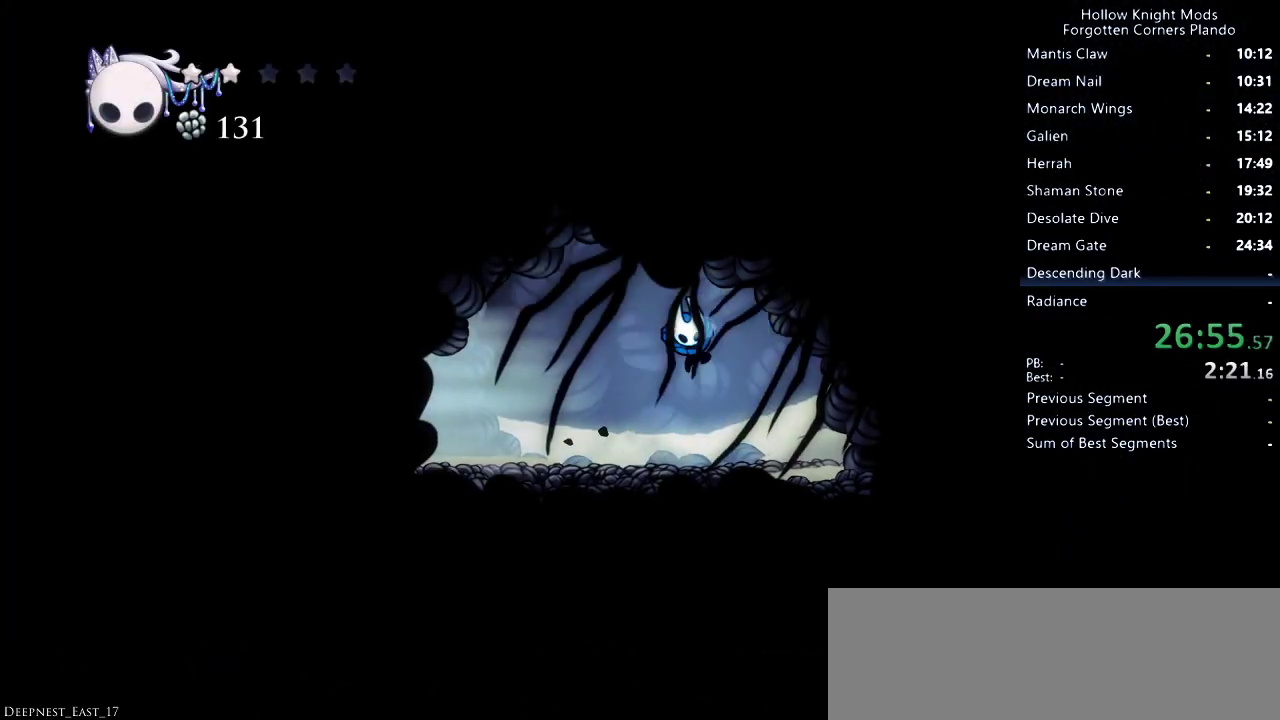
{"keys": ["down", "left"], "events": []}
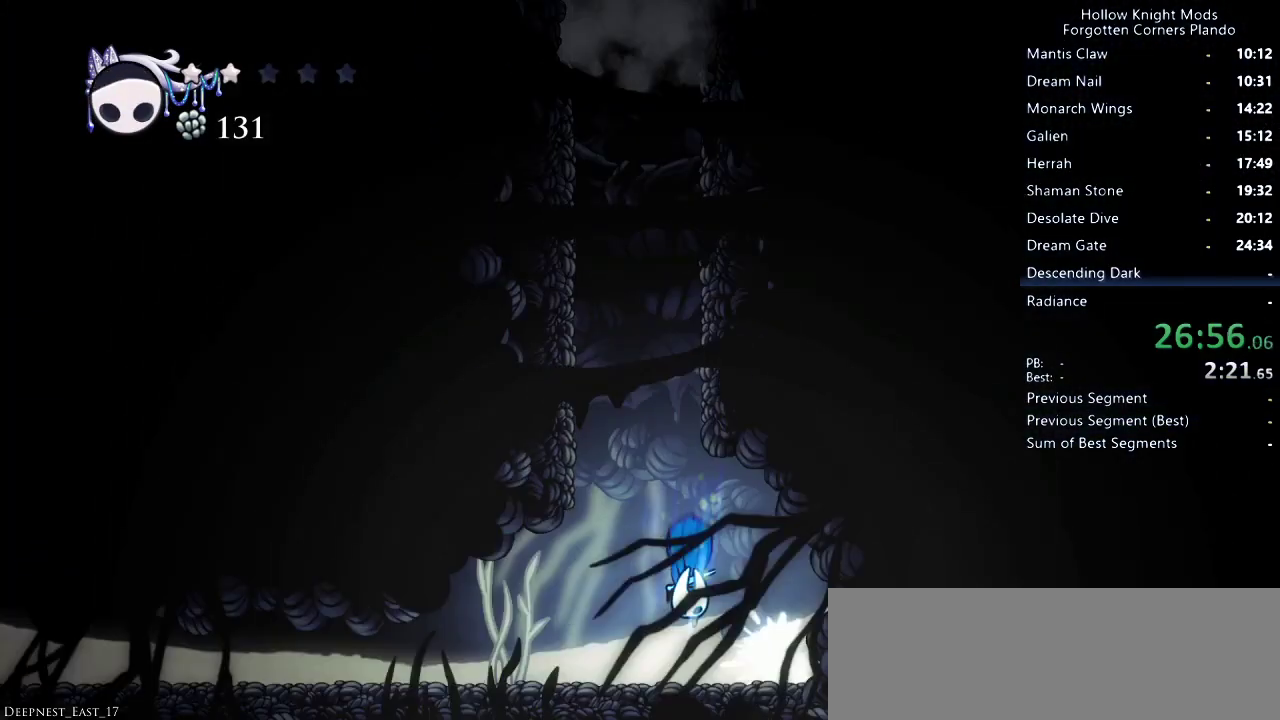
{"keys": ["dash", "left"], "events": [[433, "down", "up"], [500, "dash", "down"]]}
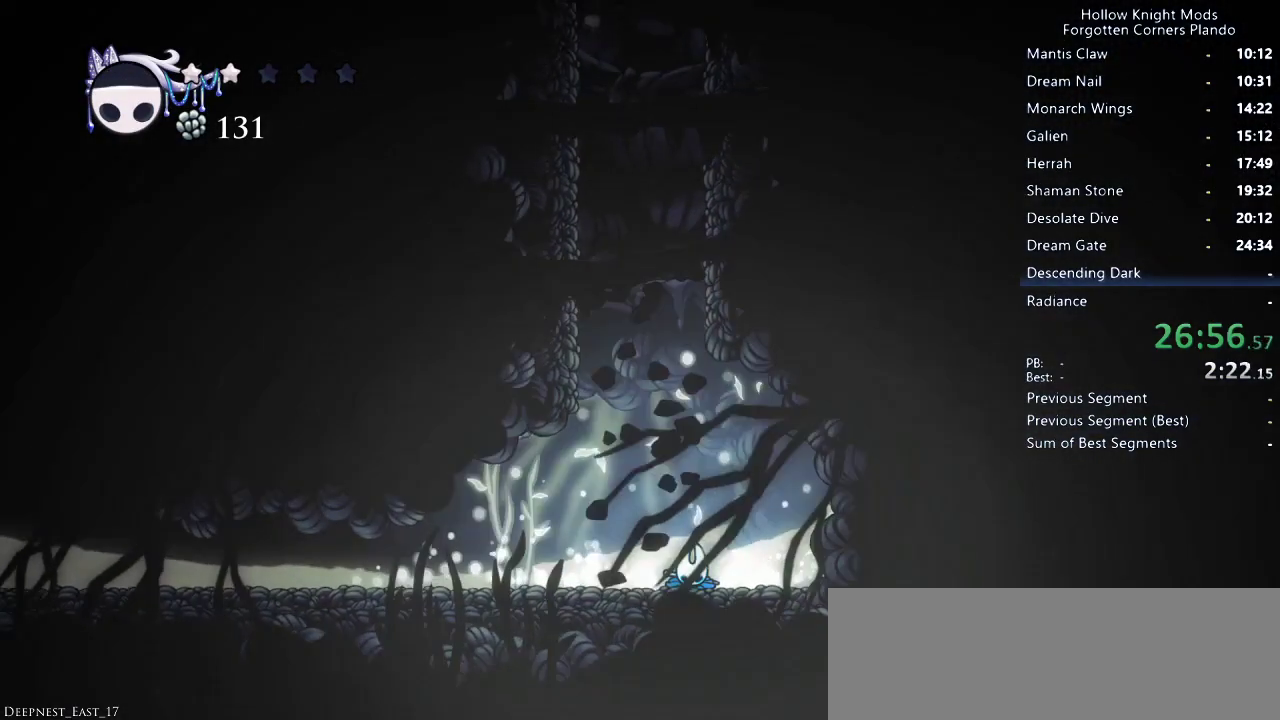
{"keys": ["dash", "left"], "events": [[33, "dash", "up"], [133, "dash", "down"], [167, "dash", "up"], [233, "dash", "down"], [300, "dash", "up"], [367, "dash", "down"], [400, "dash", "up"], [467, "dash", "down"]]}
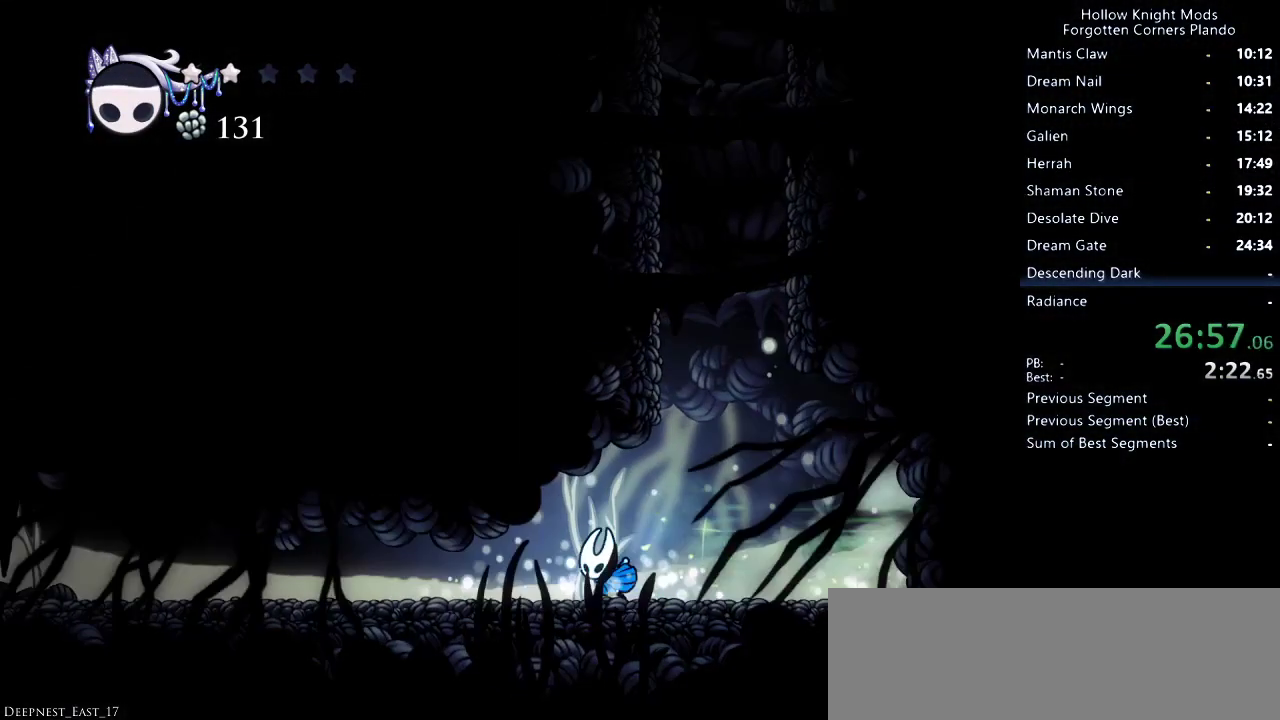
{"keys": ["dash", "left"], "events": [[33, "dash", "up"], [467, "dash", "down"]]}
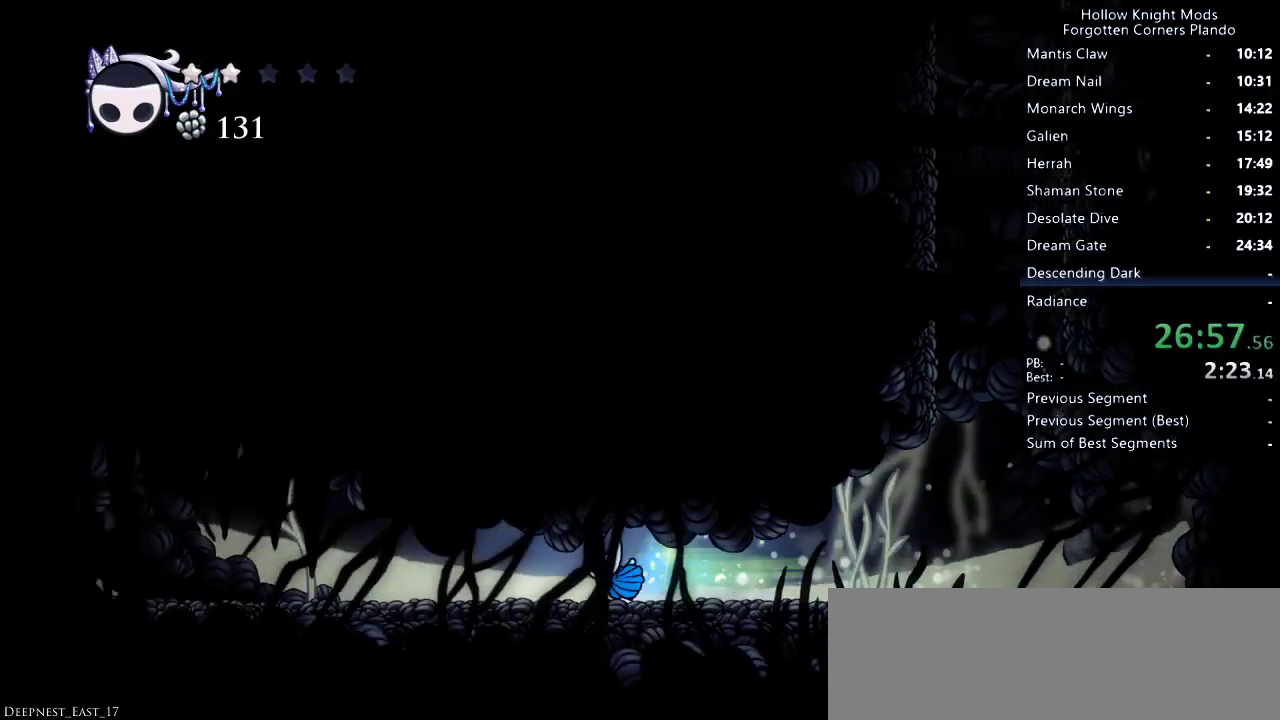
{"keys": ["left"], "events": [[100, "dash", "up"]]}
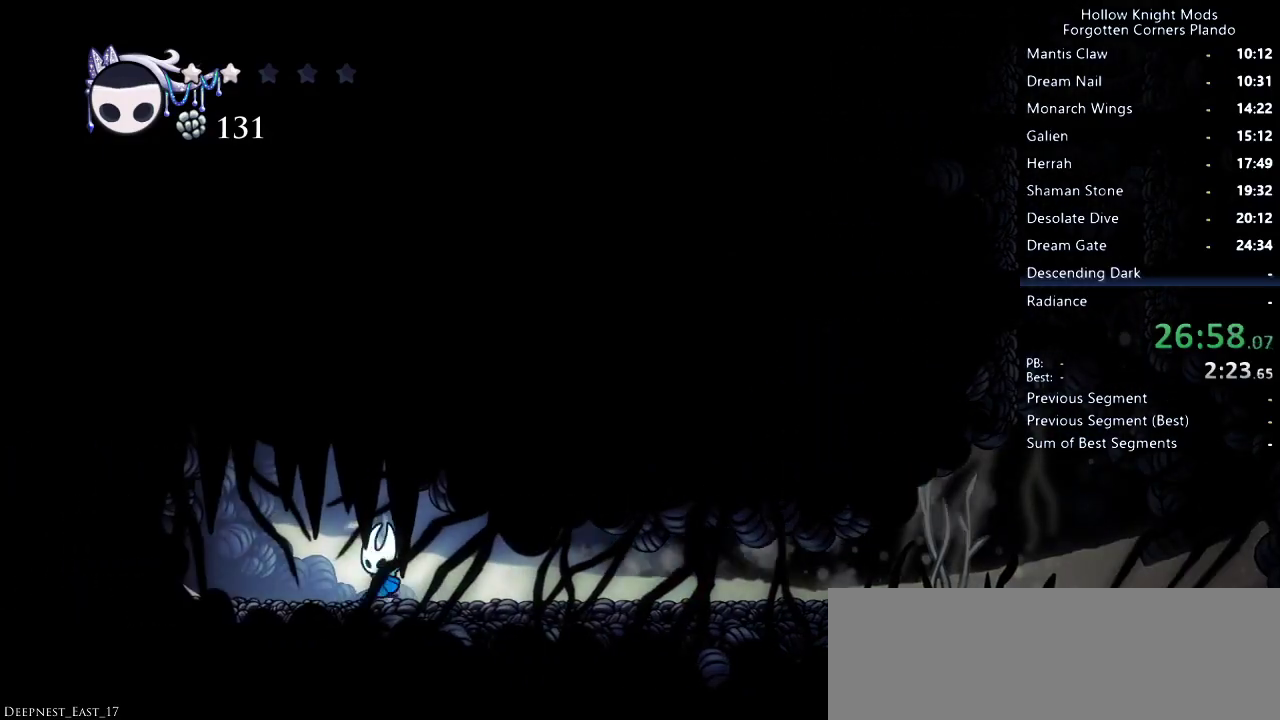
{"keys": ["down"], "events": [[233, "left", "up"], [500, "down", "down"]]}
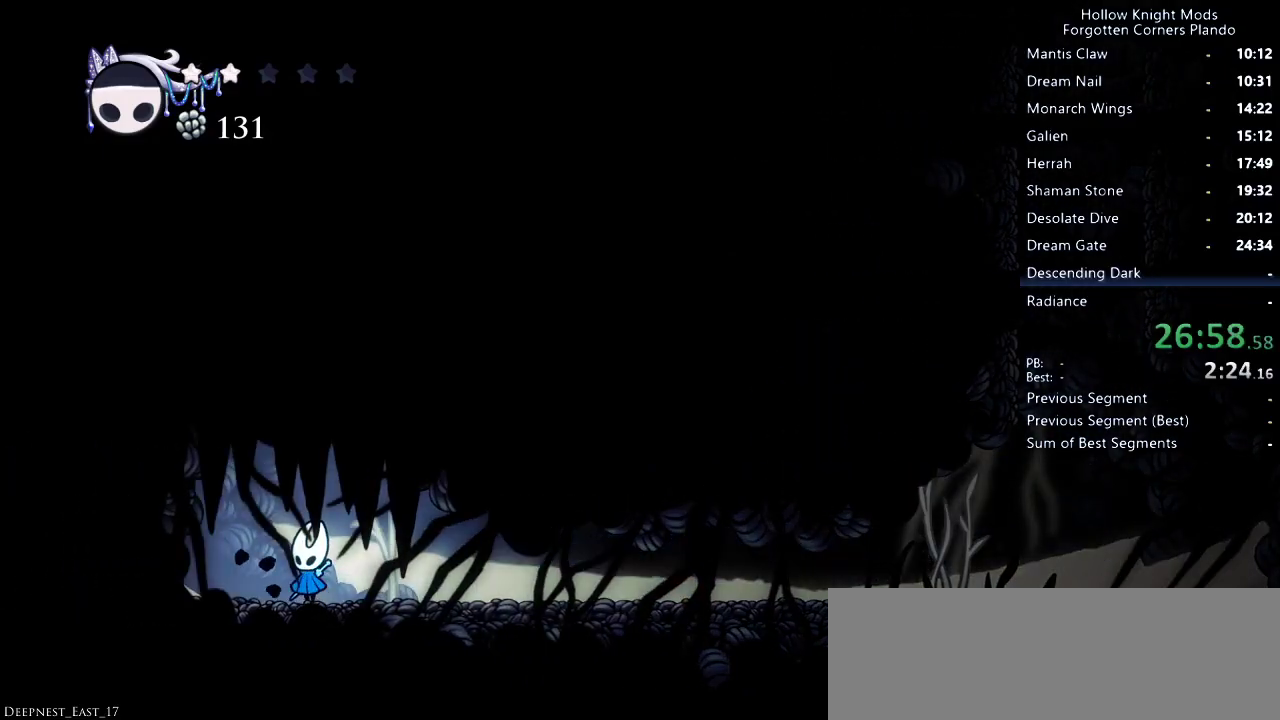
{"keys": ["down"], "events": [[67, "spell", "down"], [200, "spell", "up"]]}
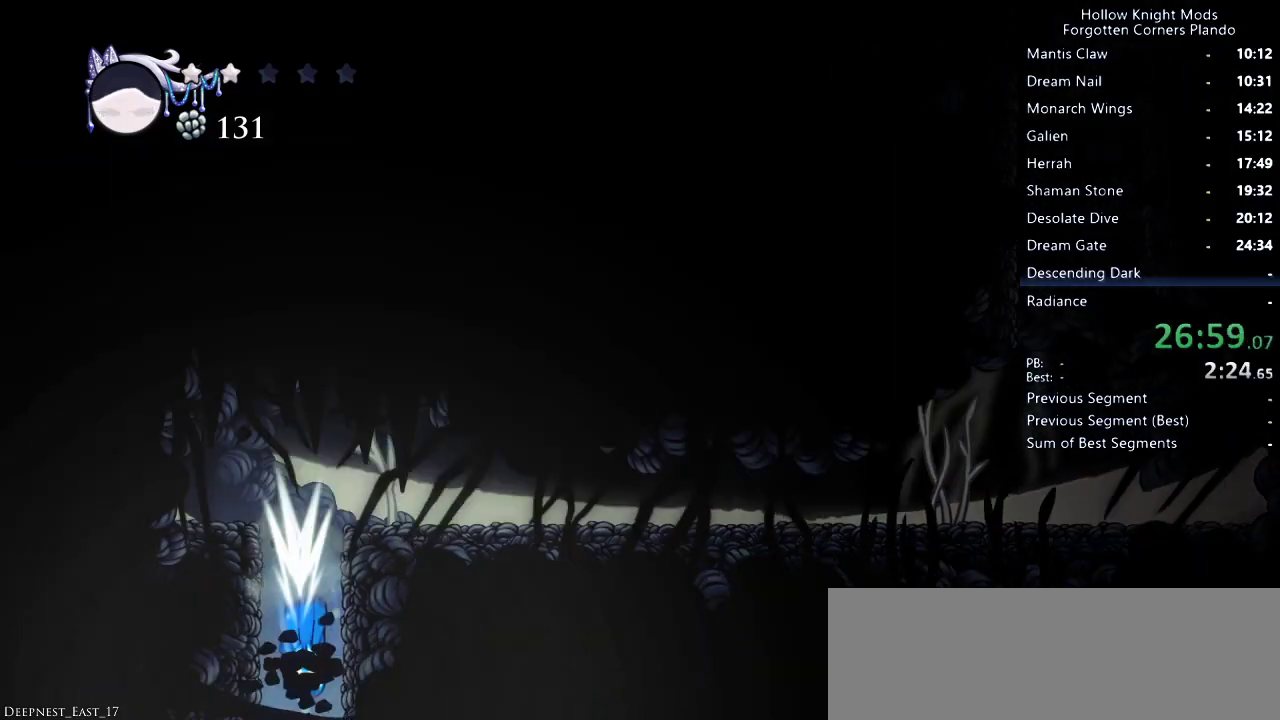
{"keys": ["right"], "events": [[33, "right", "down"], [67, "down", "up"], [100, "dash", "down"], [167, "dash", "up"], [267, "dash", "down"], [333, "dash", "up"], [400, "dash", "down"], [433, "dash", "up"]]}
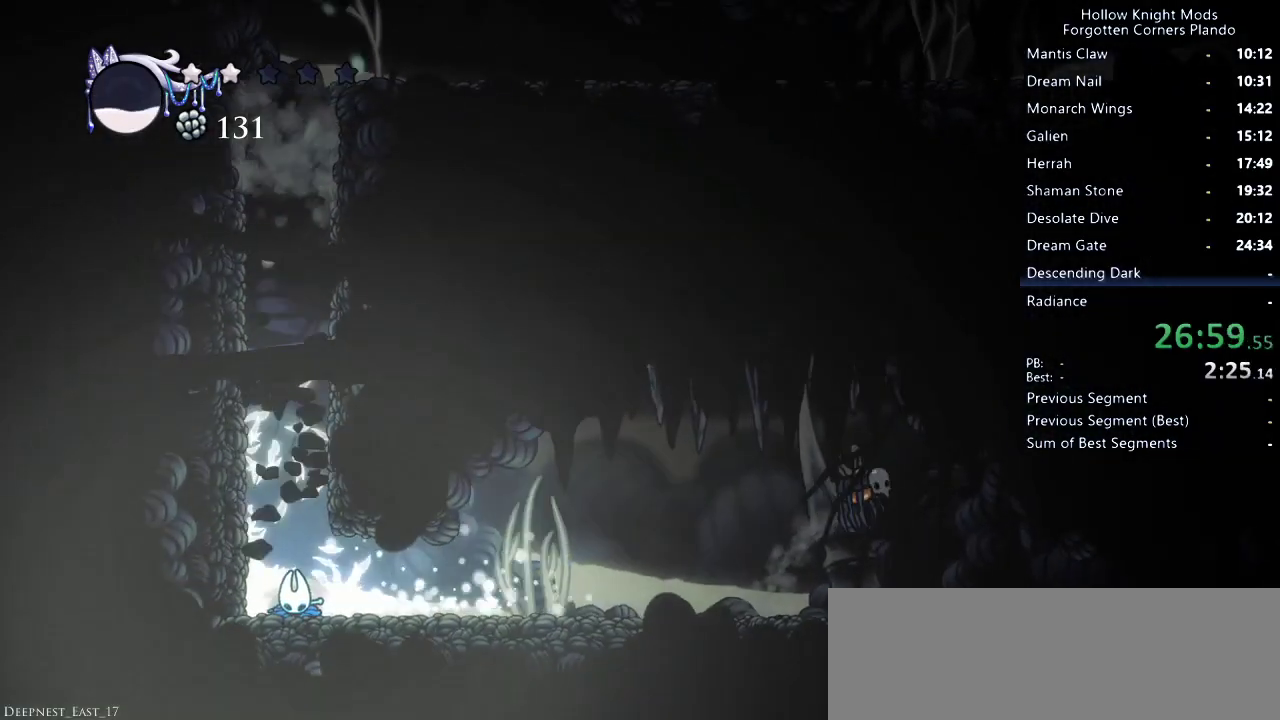
{"keys": ["right"], "events": [[33, "dash", "down"], [67, "dash", "up"], [133, "dash", "down"], [167, "dash", "up"], [233, "dash", "down"], [300, "dash", "up"], [400, "dash", "down"], [467, "dash", "up"]]}
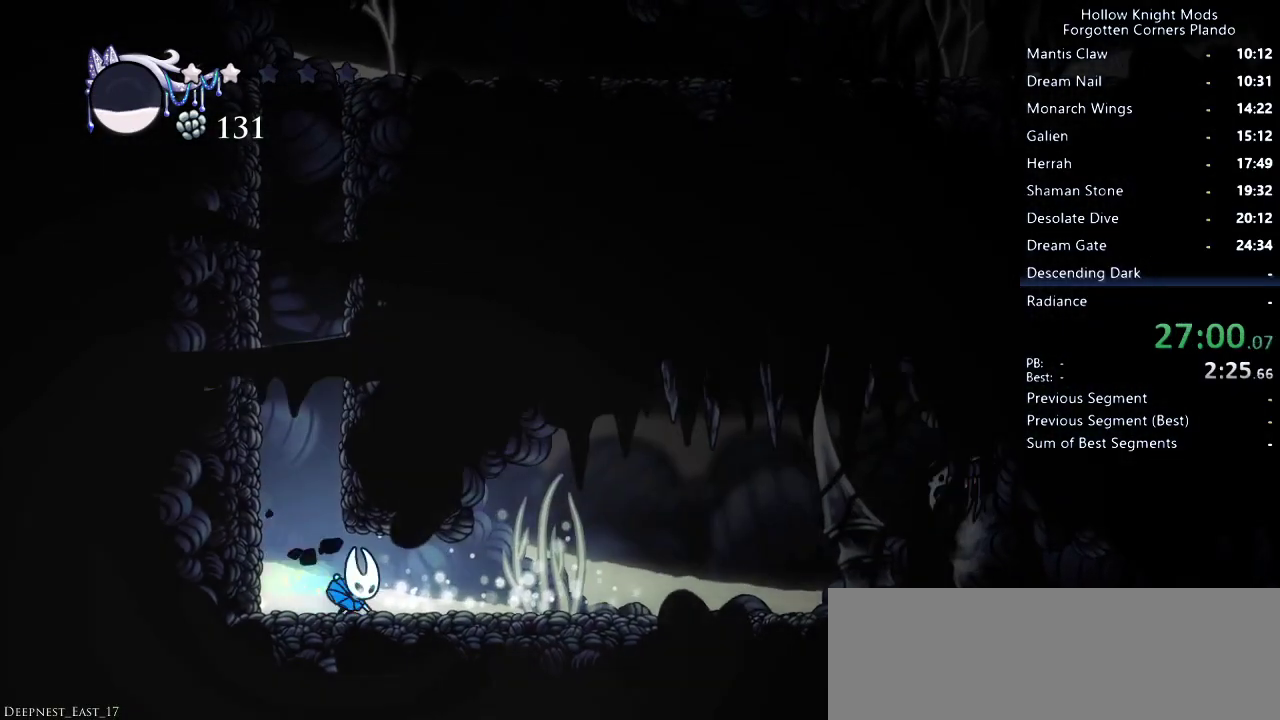
{"keys": ["right"], "events": [[33, "dash", "down"], [67, "dash", "up"], [133, "dash", "down"], [200, "dash", "up"]]}
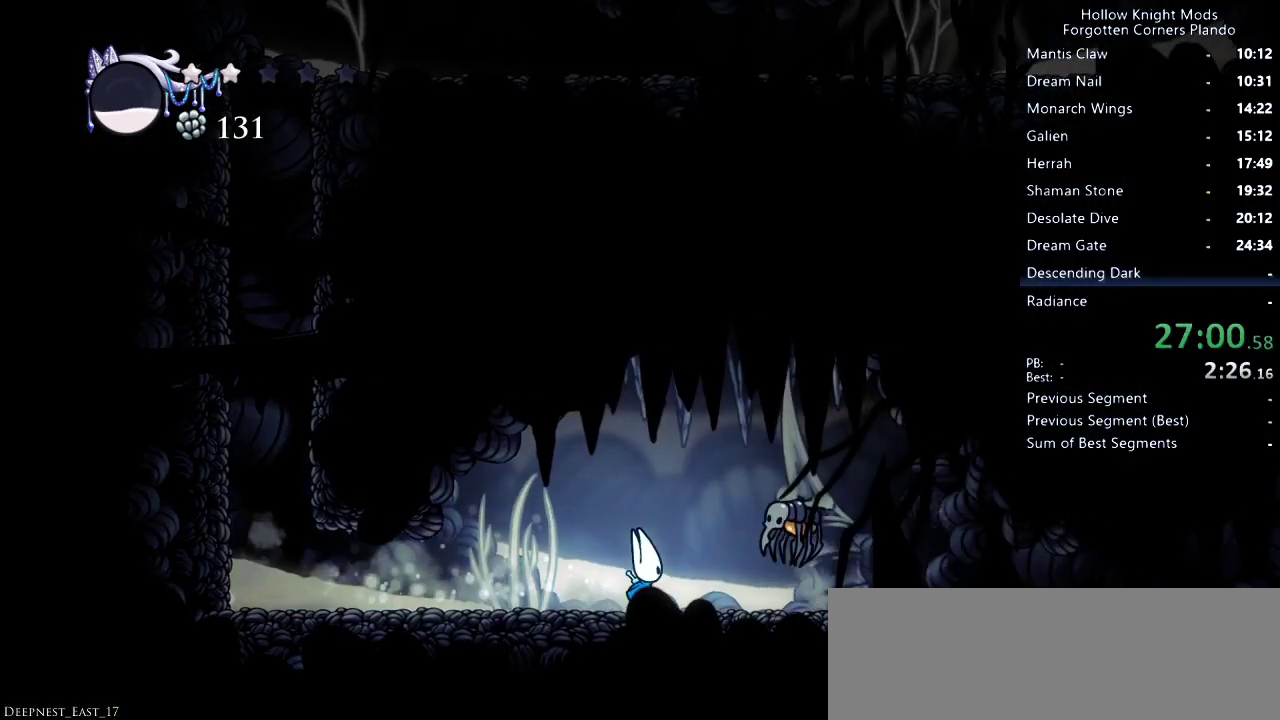
{"keys": [], "events": [[33, "nail", "down"], [100, "left", "down"], [100, "right", "up"], [167, "nail", "up"], [267, "left", "up"], [300, "right", "down"], [367, "nail", "down"], [500, "nail", "up"], [500, "right", "up"]]}
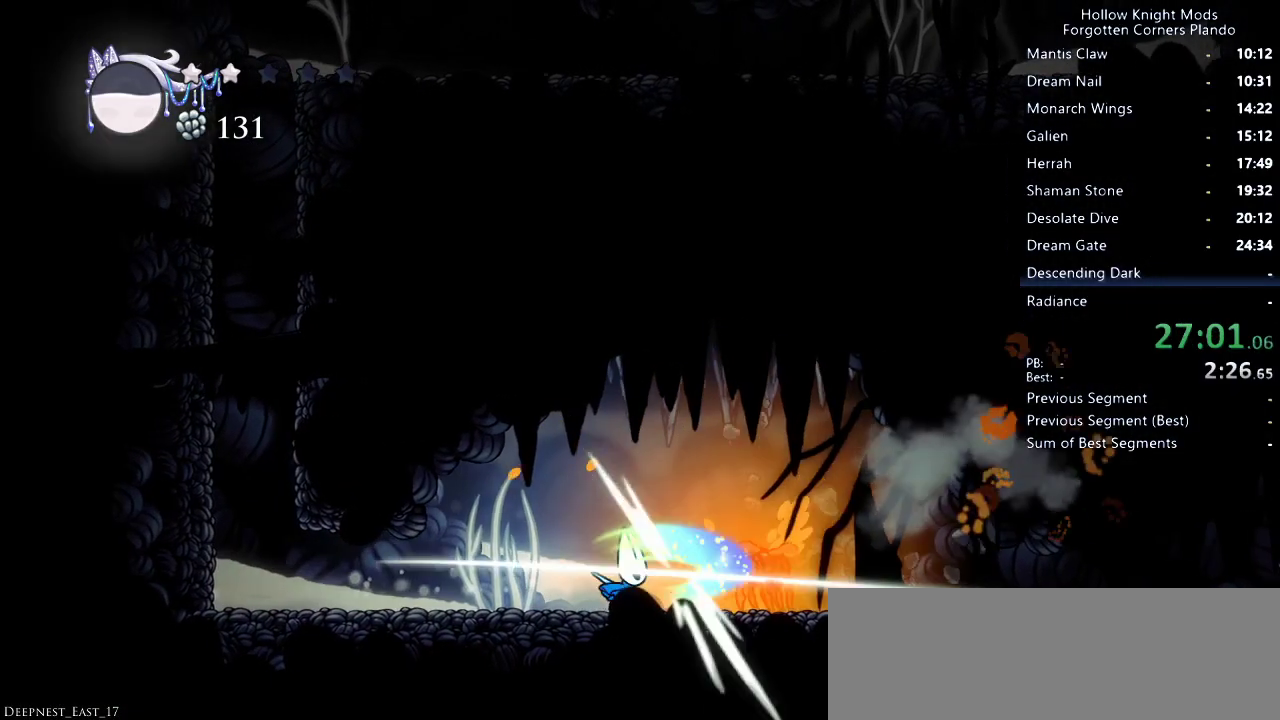
{"keys": [], "events": [[167, "right", "down"], [300, "nail", "down"], [300, "right", "up"], [433, "nail", "up"]]}
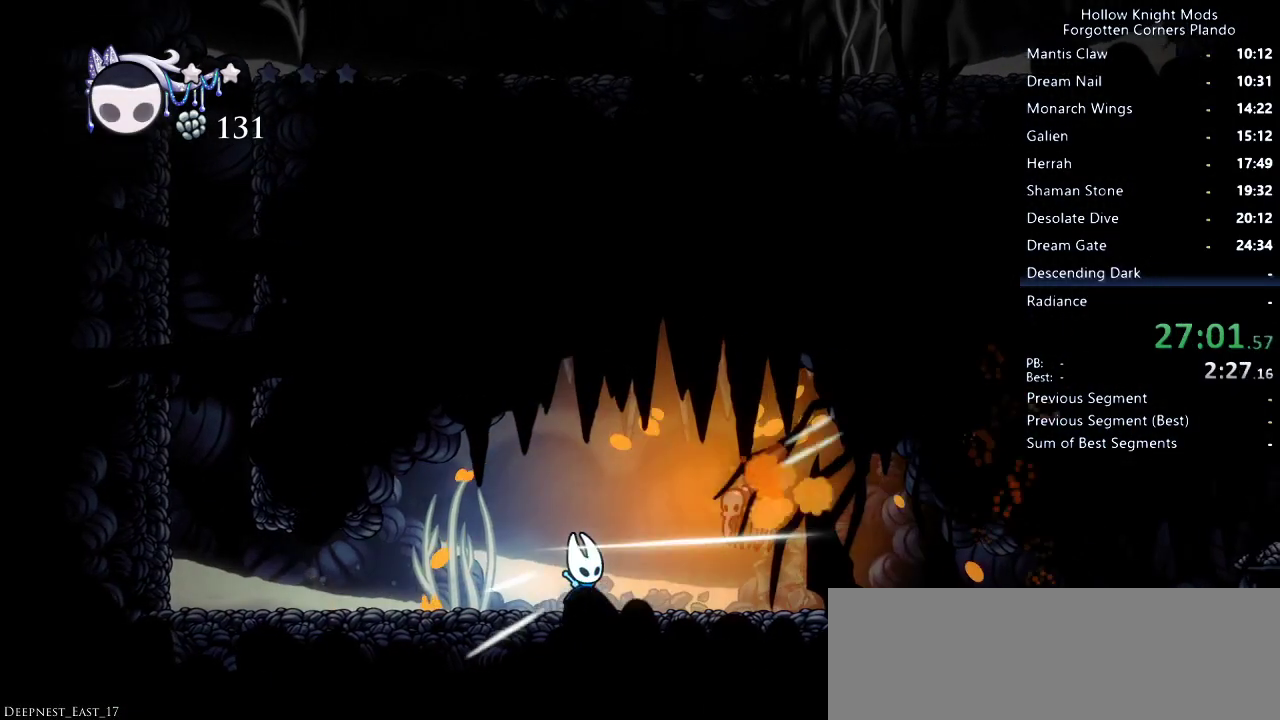
{"keys": [], "events": [[33, "left", "down"], [67, "left", "up"], [100, "right", "down"], [200, "nail", "down"], [233, "right", "up"], [333, "left", "down"], [333, "nail", "up"], [467, "left", "up"]]}
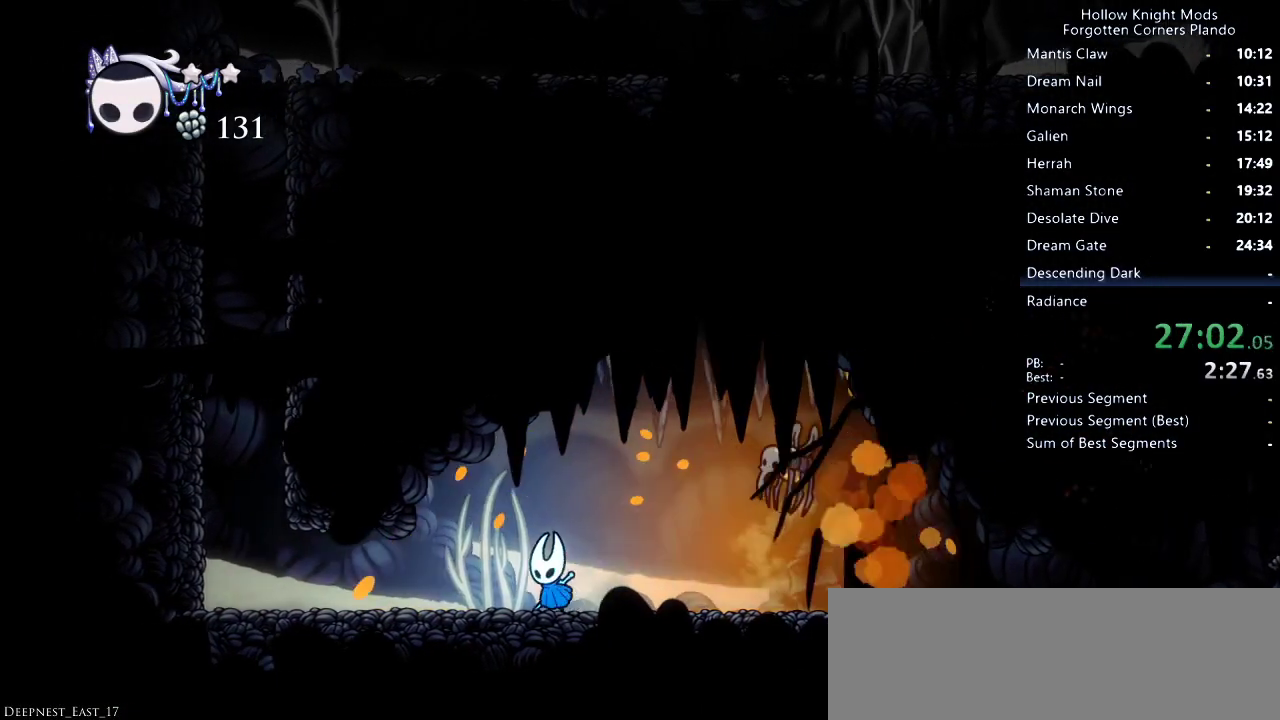
{"keys": ["right"], "events": [[33, "right", "down"], [167, "nail", "down"], [267, "right", "up"], [300, "nail", "up"], [333, "left", "down"], [500, "left", "up"], [500, "right", "down"]]}
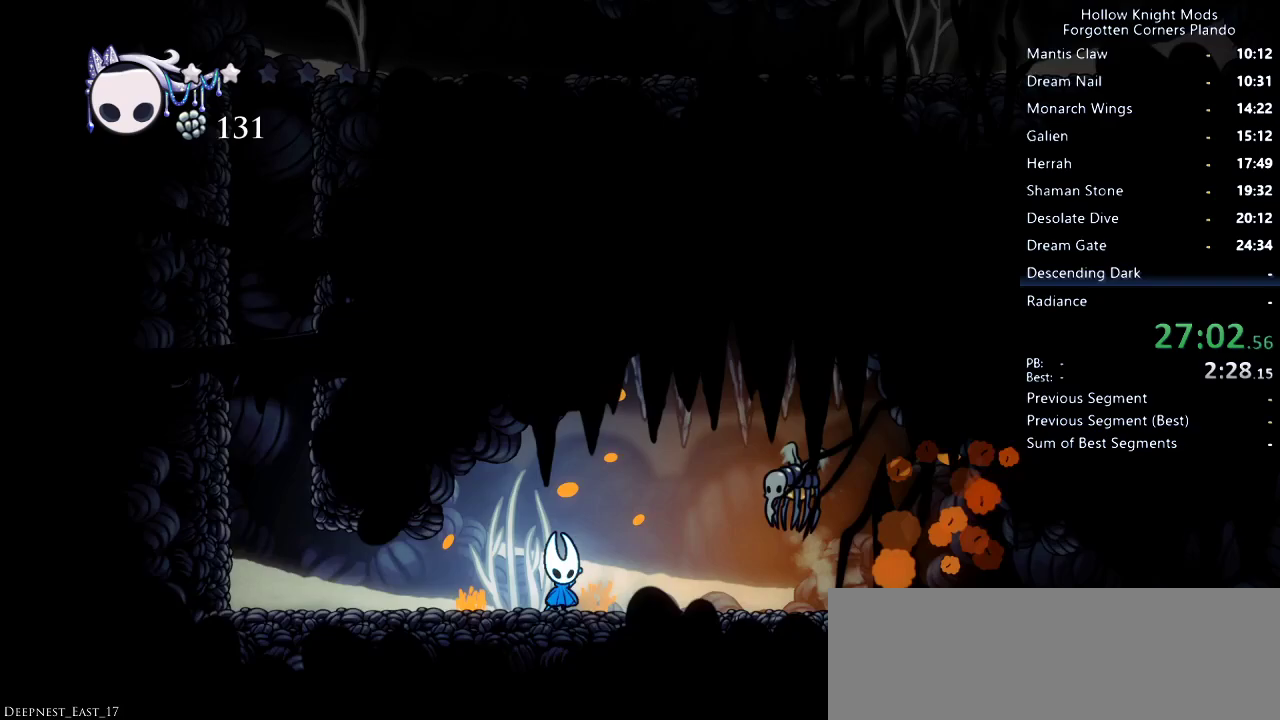
{"keys": ["down", "jump", "right"], "events": [[133, "nail", "down"], [233, "nail", "up"], [267, "right", "up"], [333, "left", "down"], [367, "jump", "down"], [433, "left", "up"], [467, "down", "down"], [500, "right", "down"]]}
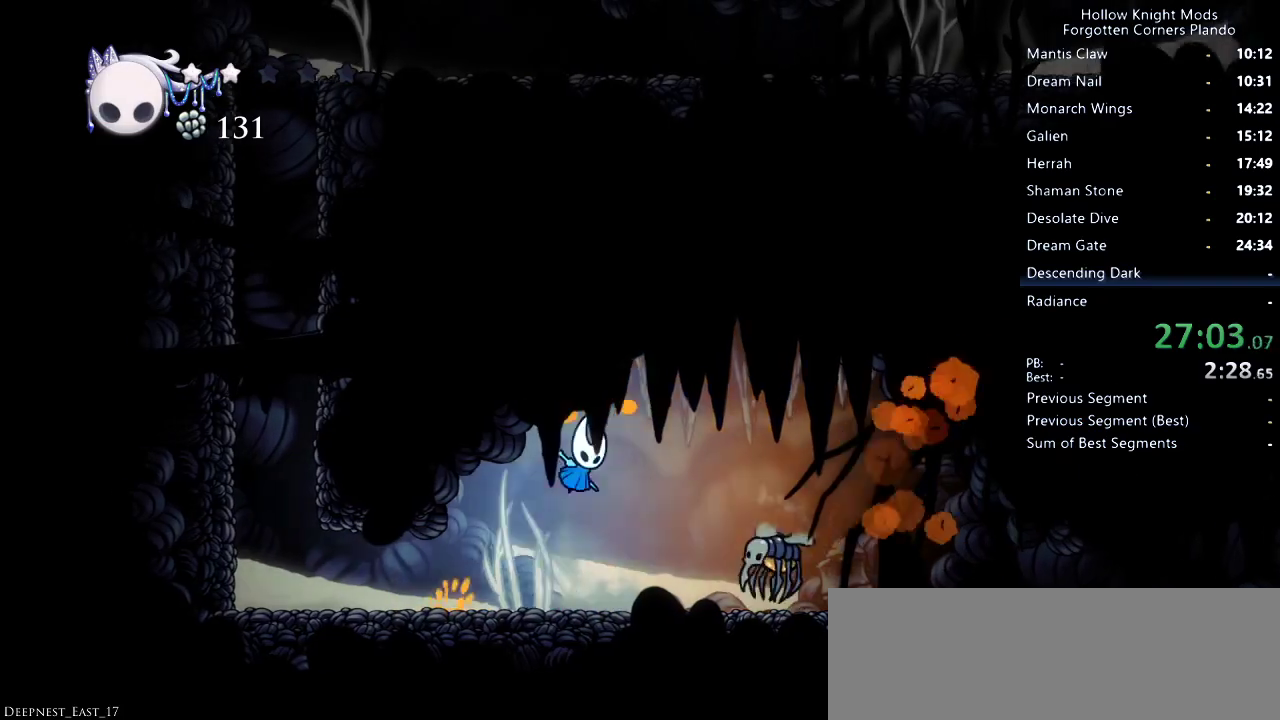
{"keys": ["down", "right"], "events": [[167, "nail", "down"], [333, "jump", "up"], [367, "nail", "up"]]}
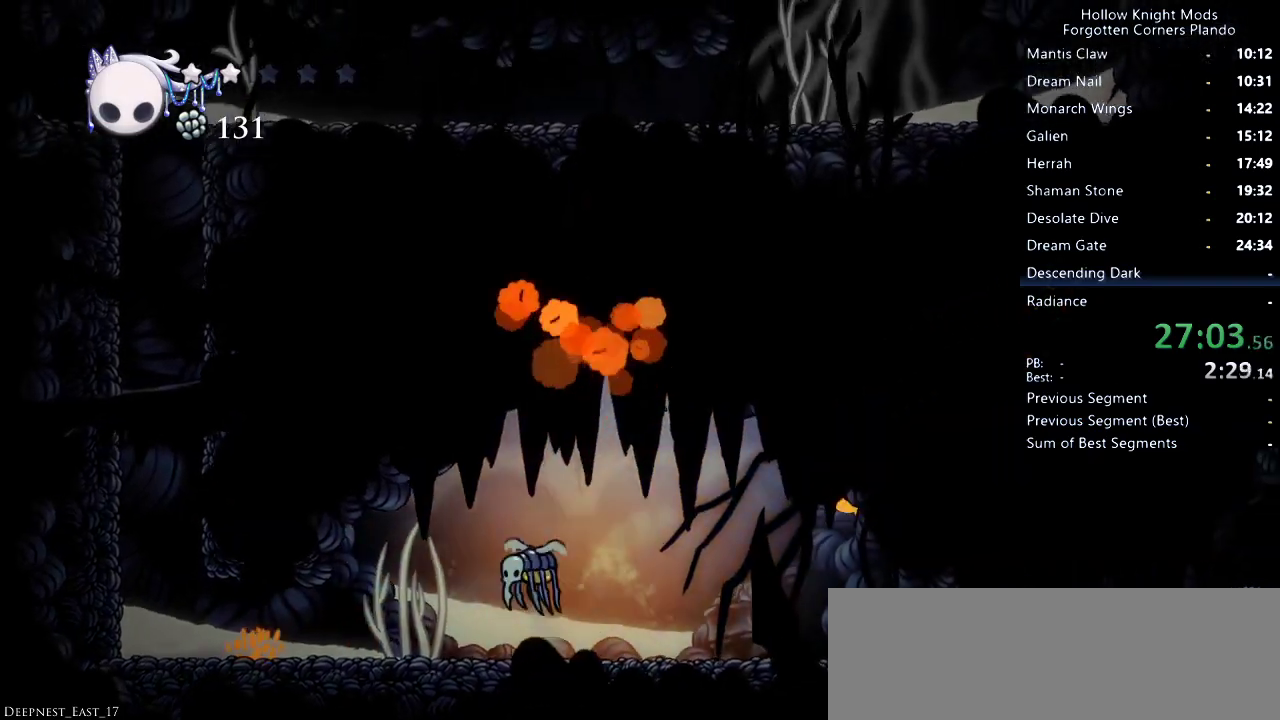
{"keys": [], "events": [[100, "down", "up"], [133, "right", "up"], [267, "left", "down"], [400, "left", "up"]]}
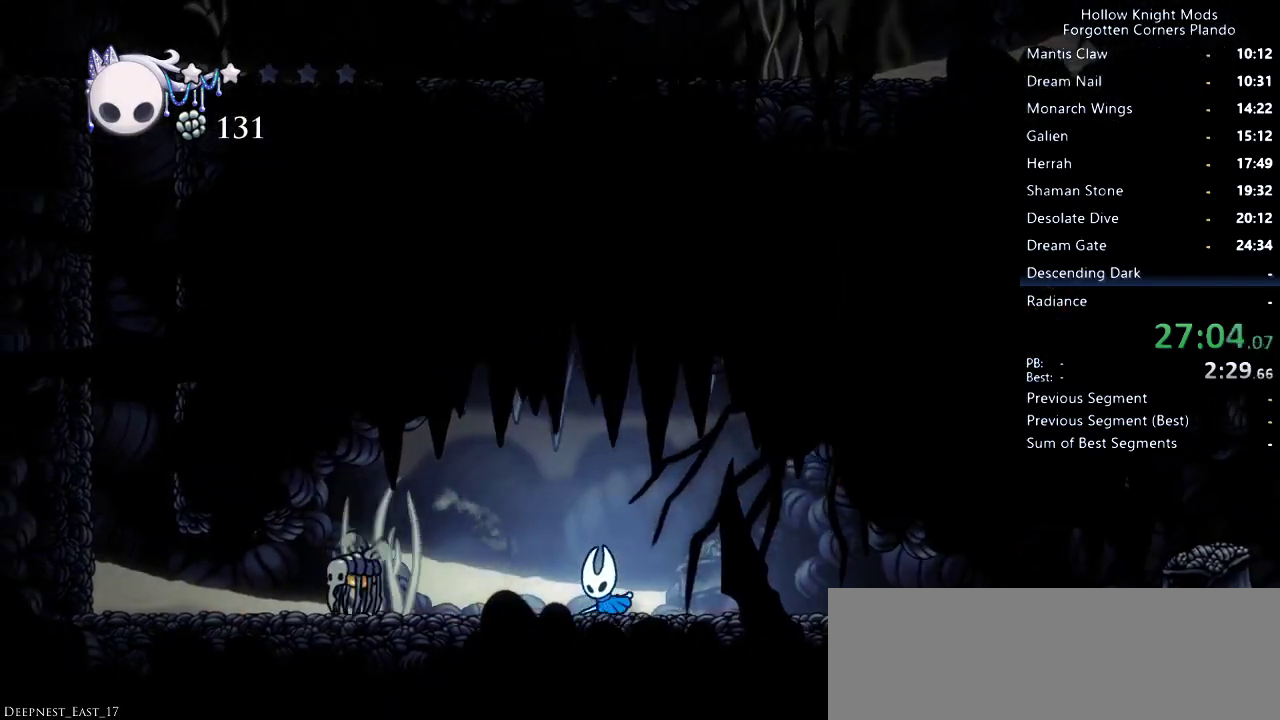
{"keys": ["down"], "events": [[233, "down", "down"], [300, "left", "down"], [367, "down", "up"], [467, "left", "up"], [500, "down", "down"]]}